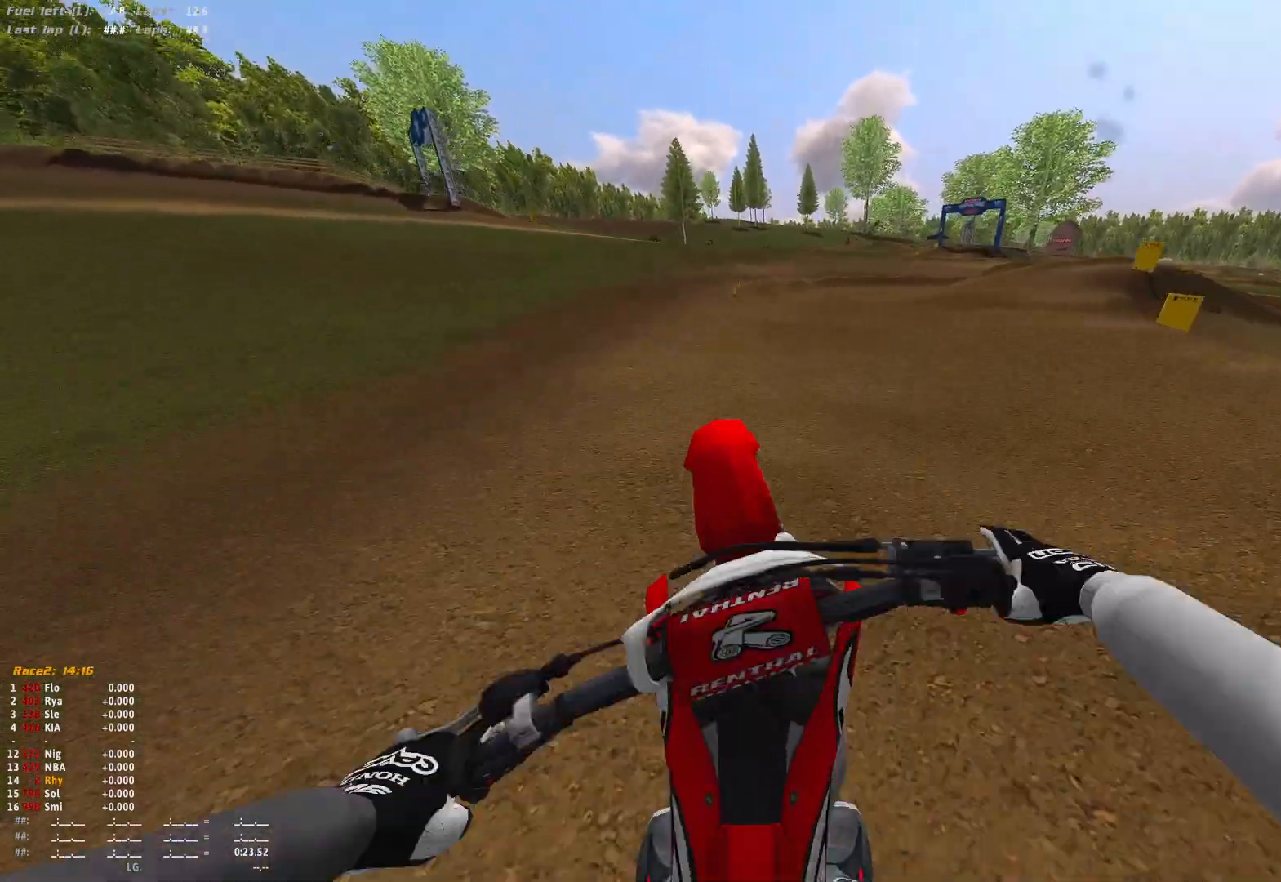
Gameplay with a controller (Xbox layout); each line is a JSON object with the inputs held at the frame after it. "events" lists button and stick changes between this image and that frame as [ms after this image, input, new state], when the widget could be followed in between.
{"buttons": ["R1"], "left_stick": "right", "right_stick": "down", "events": [[200, "L2", "down"], [333, "L2", "up"]]}
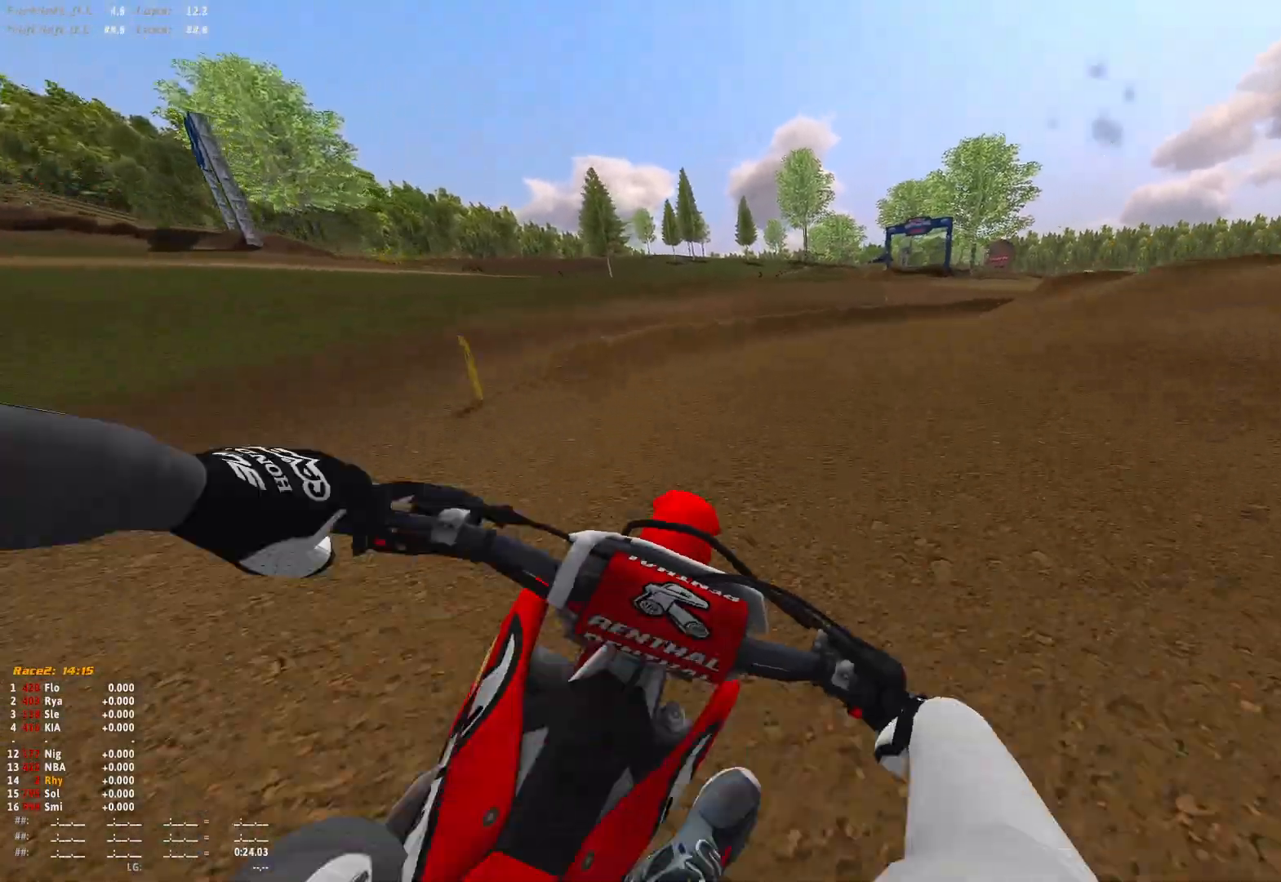
{"buttons": ["R1"], "left_stick": "right", "right_stick": "down", "events": []}
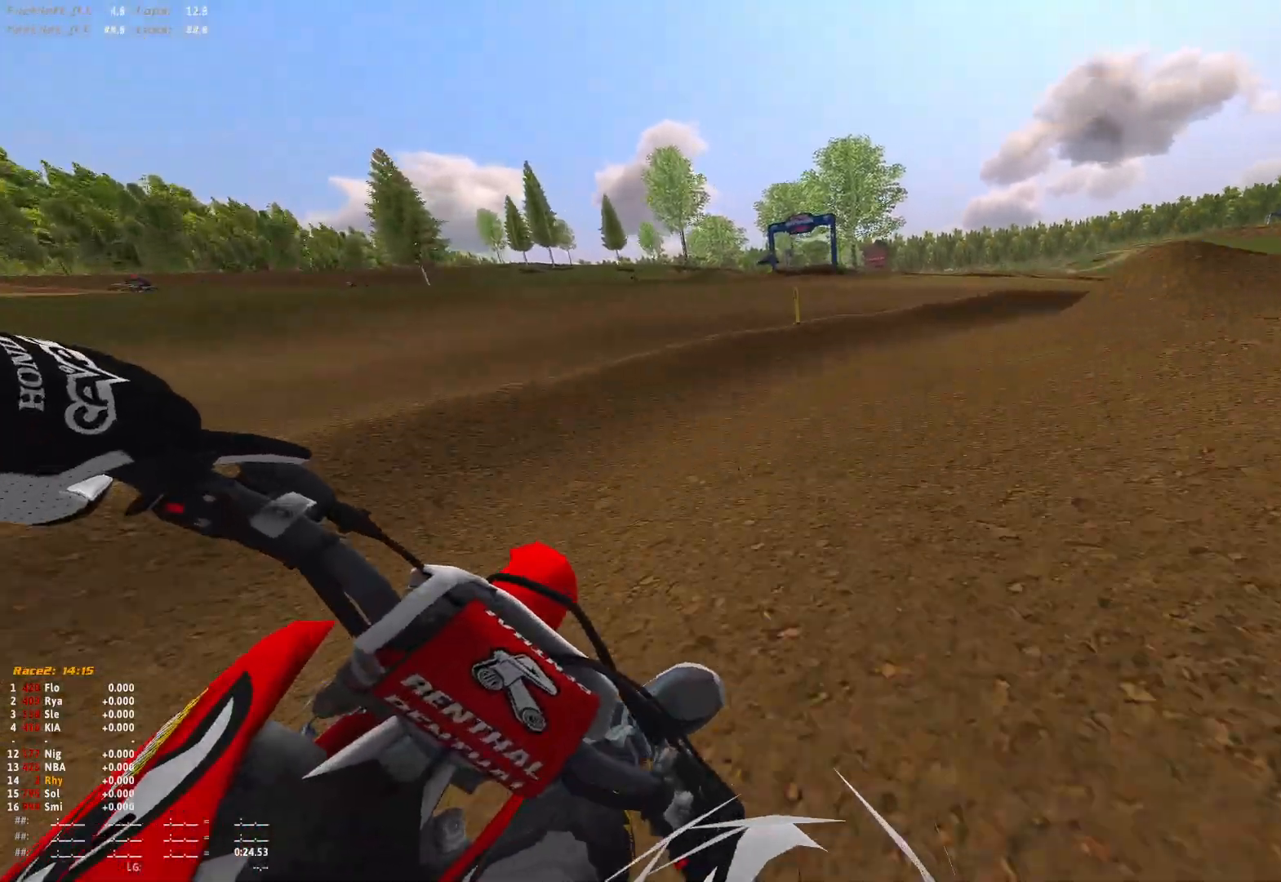
{"buttons": ["R1", "R2"], "left_stick": "right", "right_stick": "down", "events": [[133, "R2", "down"], [367, "R2", "up"], [400, "R2", "down"]]}
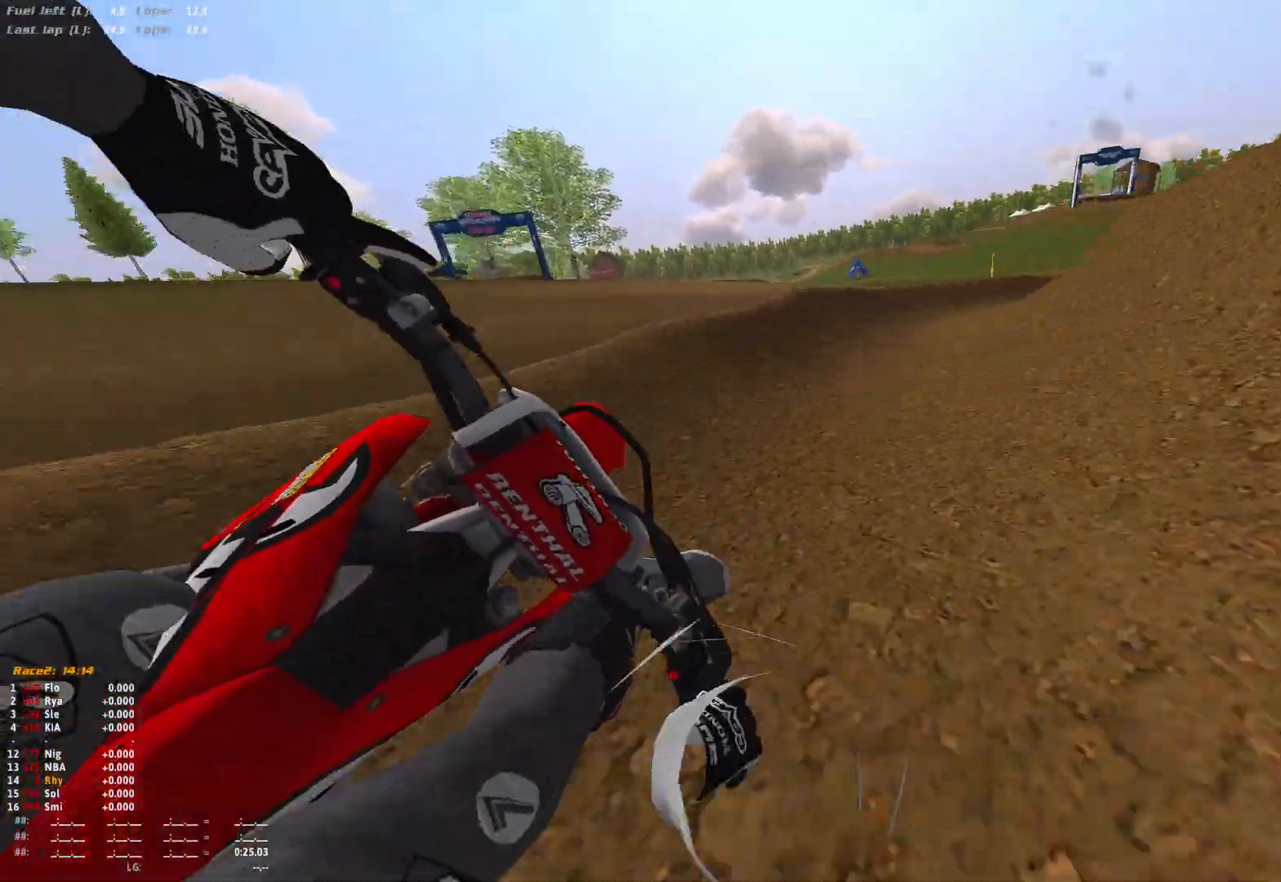
{"buttons": ["R1", "R2"], "left_stick": "right", "right_stick": "down", "events": [[33, "R2", "up"], [167, "R2", "down"], [333, "R2", "up"], [400, "R2", "down"]]}
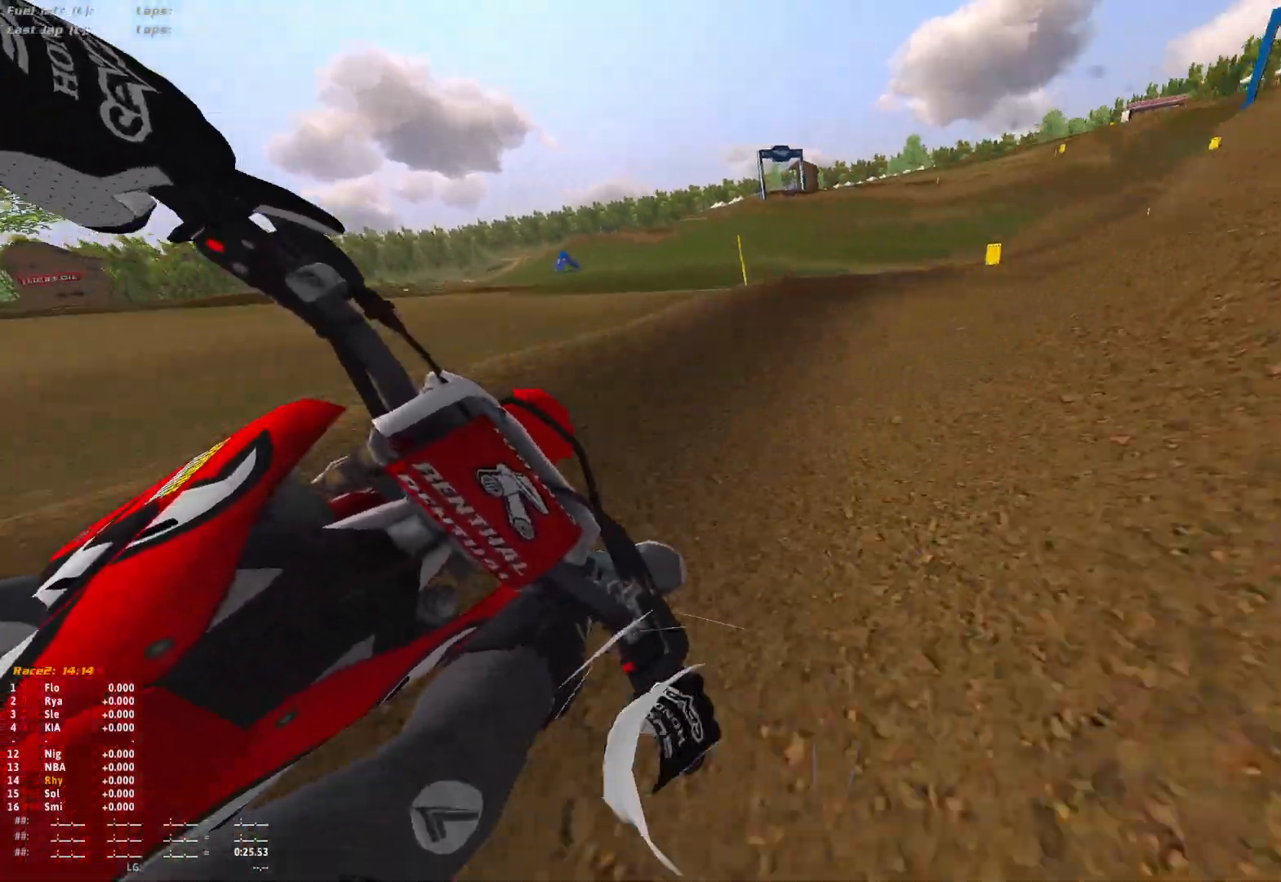
{"buttons": ["R1", "R2"], "left_stick": "right", "right_stick": "down", "events": []}
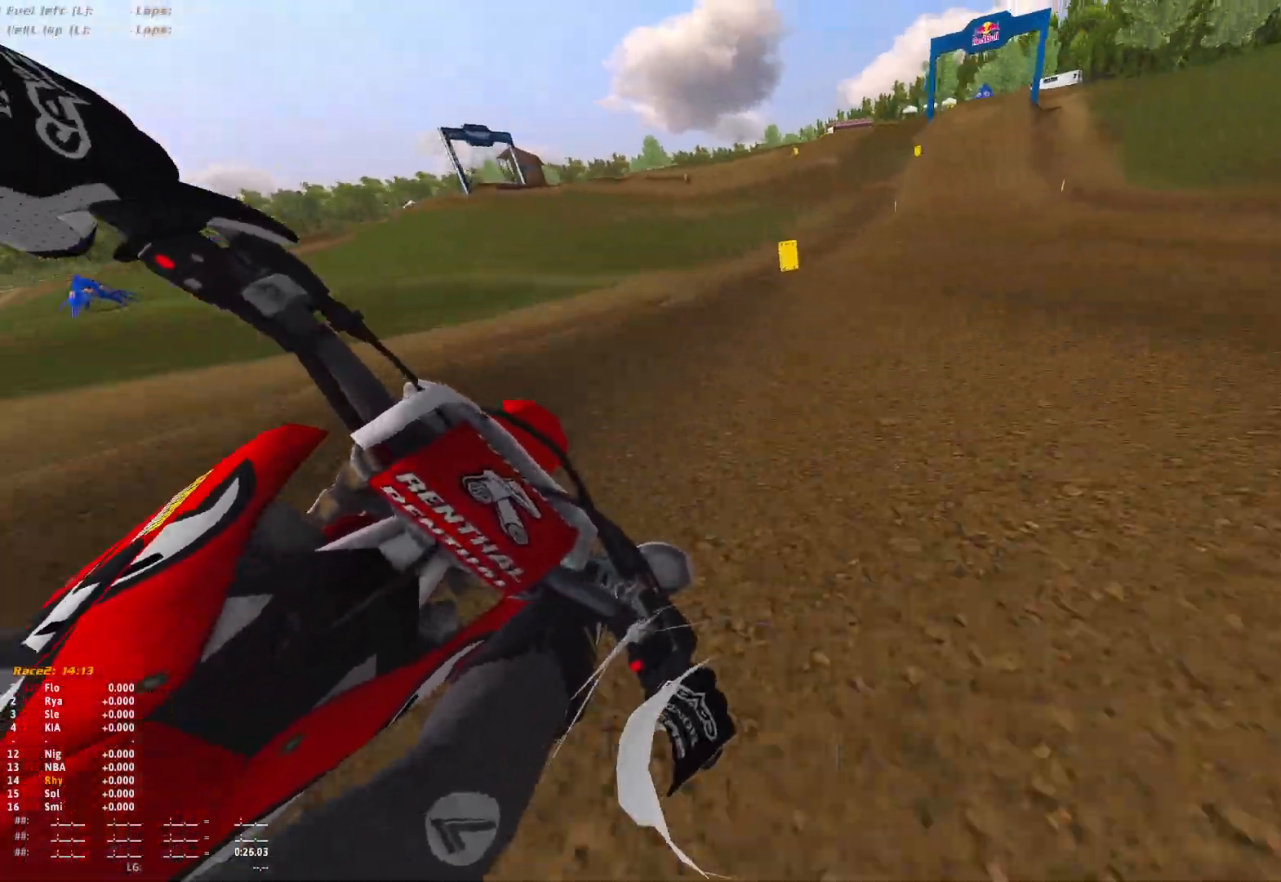
{"buttons": ["R1", "R2"], "left_stick": "right", "right_stick": "down", "events": []}
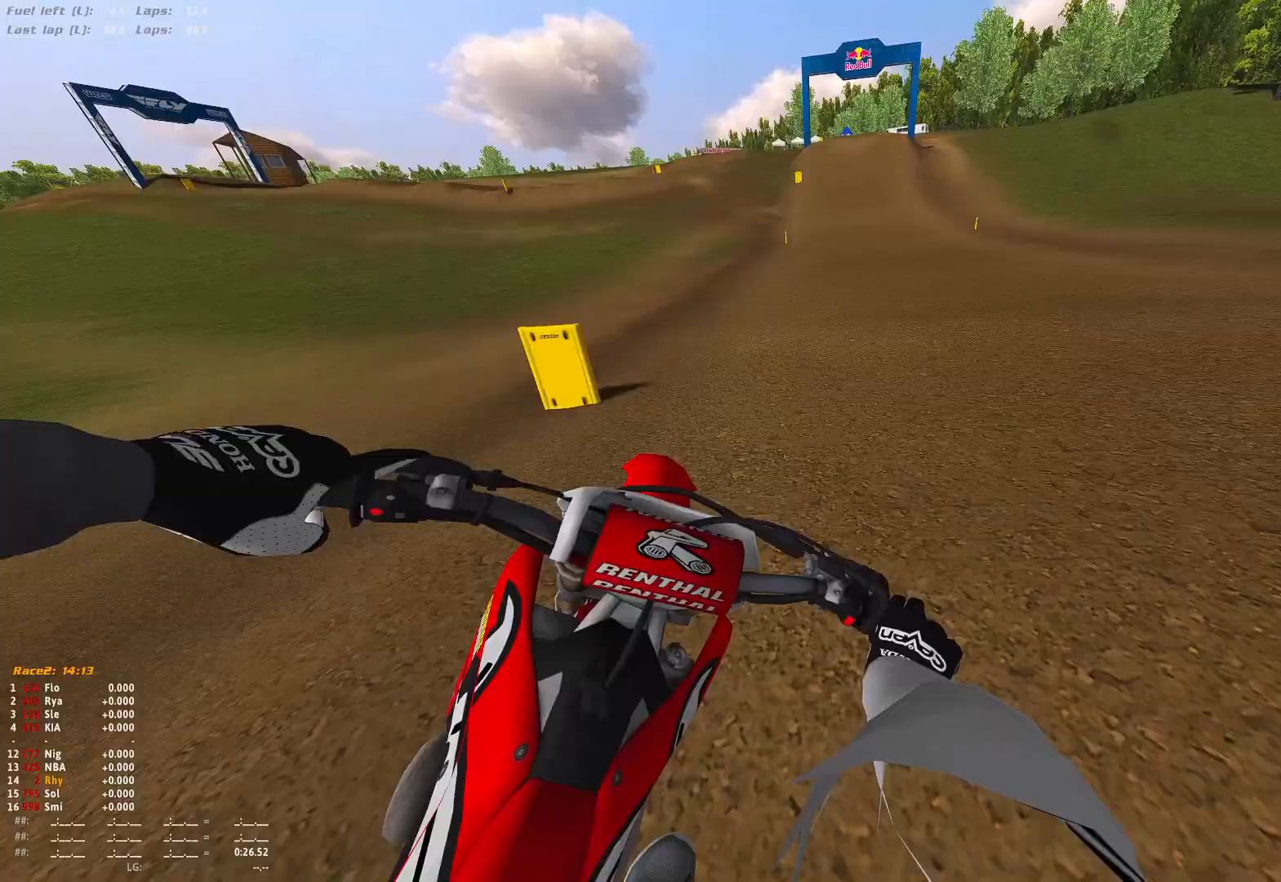
{"buttons": ["R1", "R2"], "left_stick": "center", "right_stick": "down", "events": [[433, "left_stick", "center"]]}
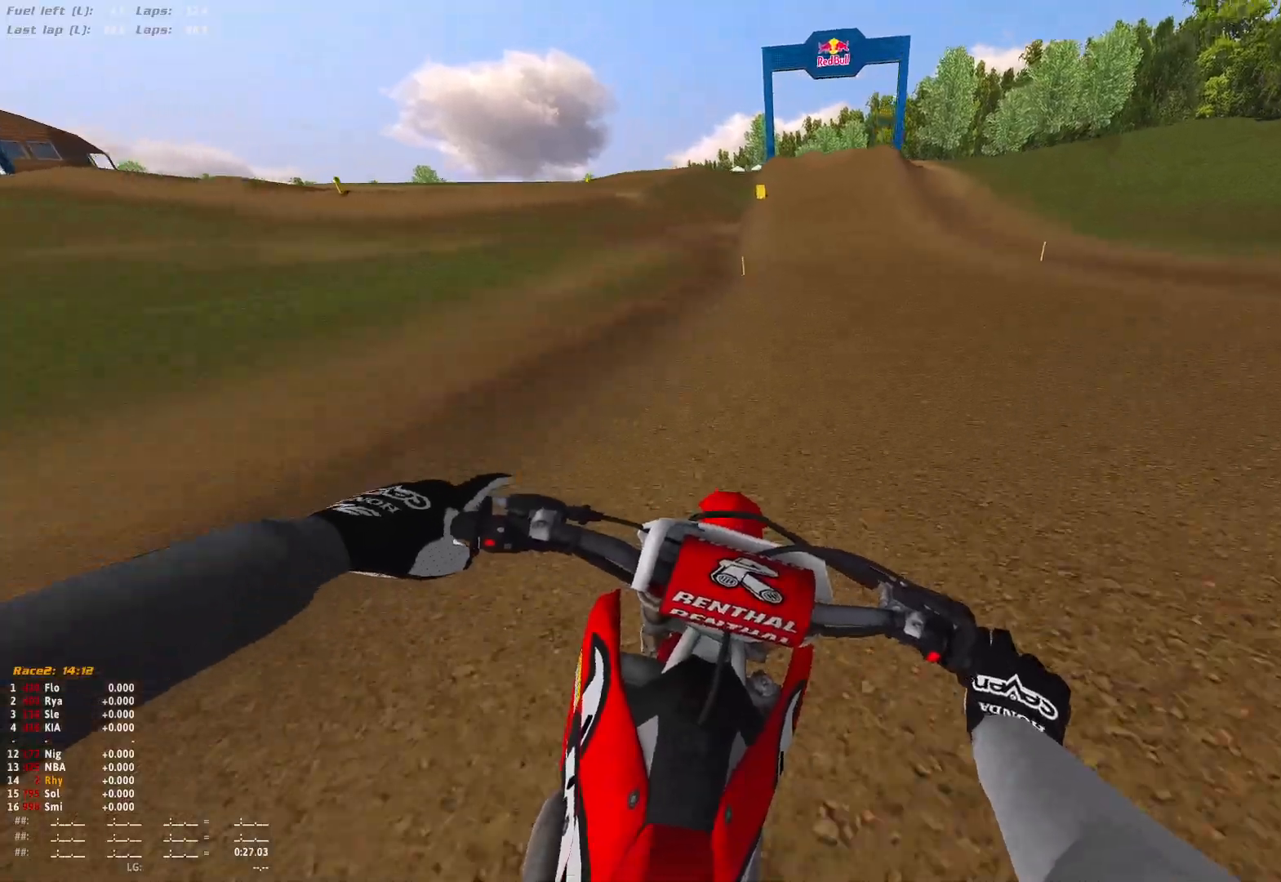
{"buttons": ["R1", "R2"], "left_stick": "center", "right_stick": "center", "events": [[500, "right_stick", "center"]]}
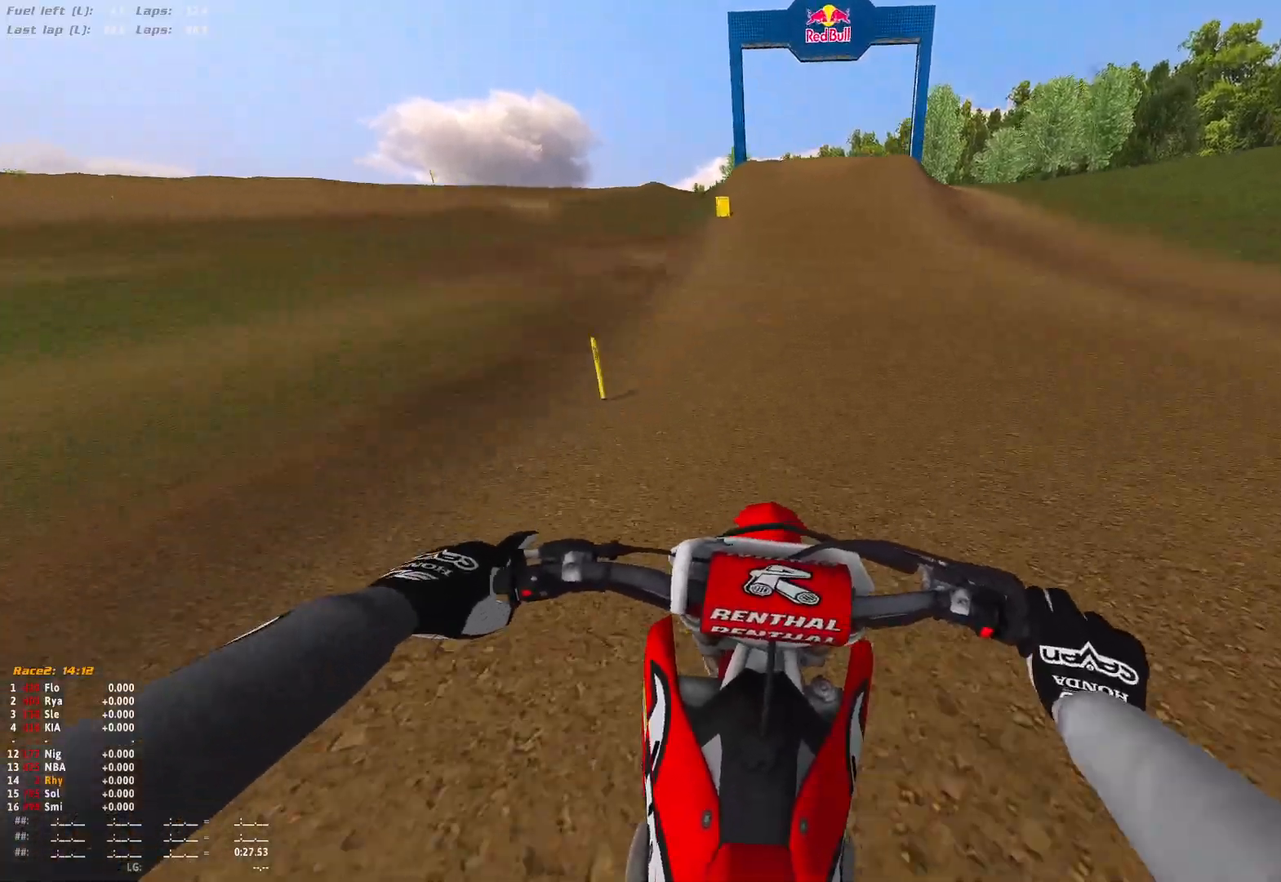
{"buttons": ["R1", "R2"], "left_stick": "center", "right_stick": "center", "events": []}
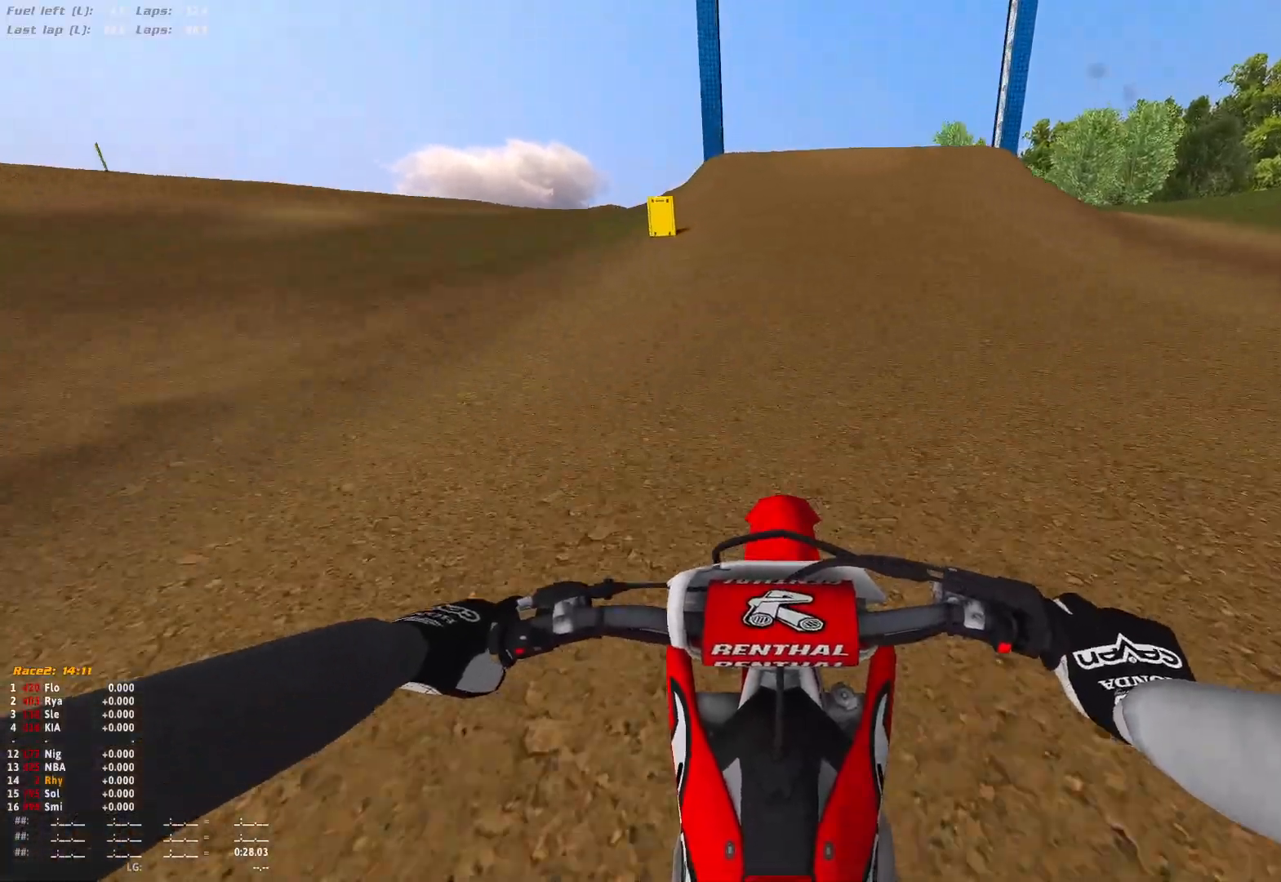
{"buttons": ["R1"], "left_stick": "center", "right_stick": "center", "events": [[267, "R2", "up"], [367, "R2", "down"], [467, "R2", "up"]]}
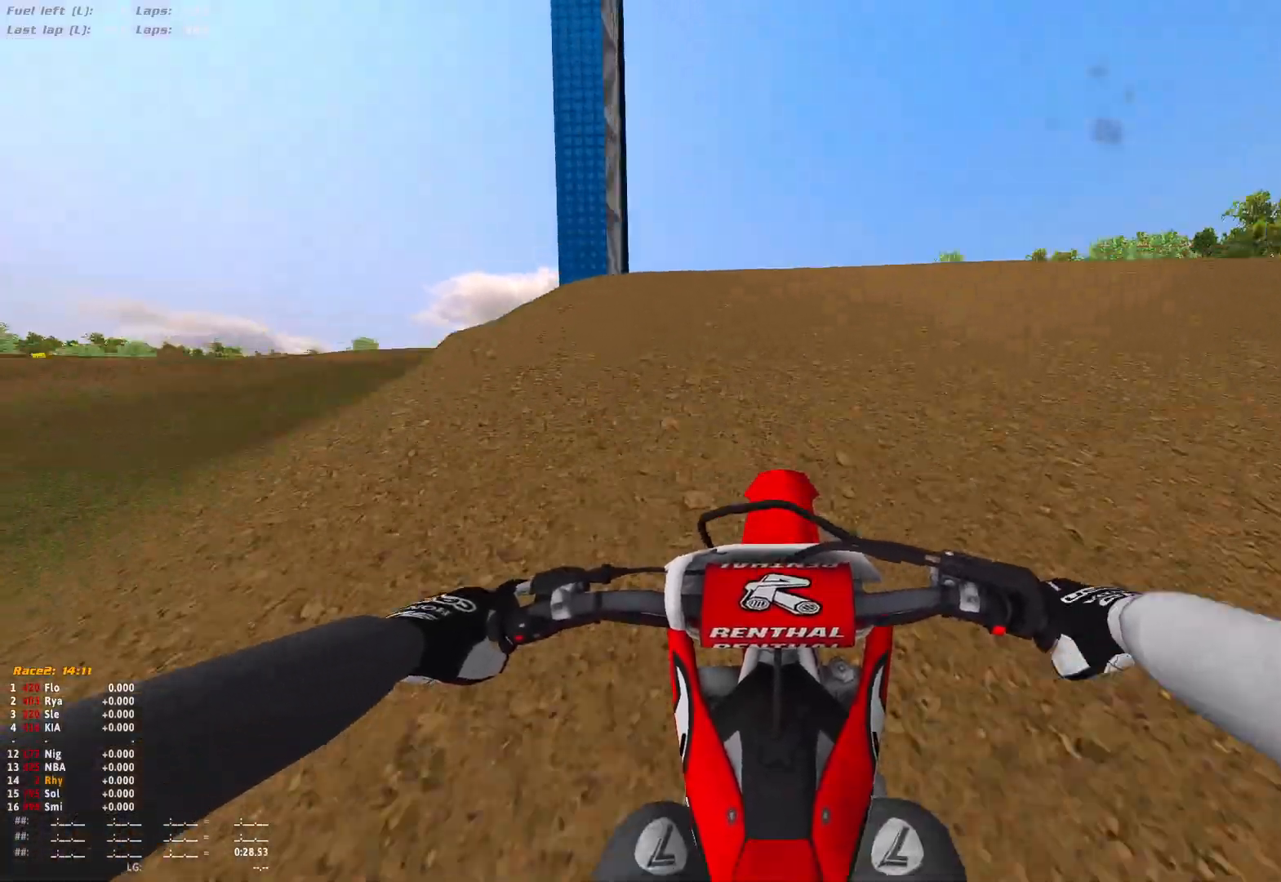
{"buttons": [], "left_stick": "up-left", "right_stick": "center", "events": [[67, "R2", "down"], [200, "R2", "up"], [300, "R1", "up"], [333, "left_stick", "up-left"]]}
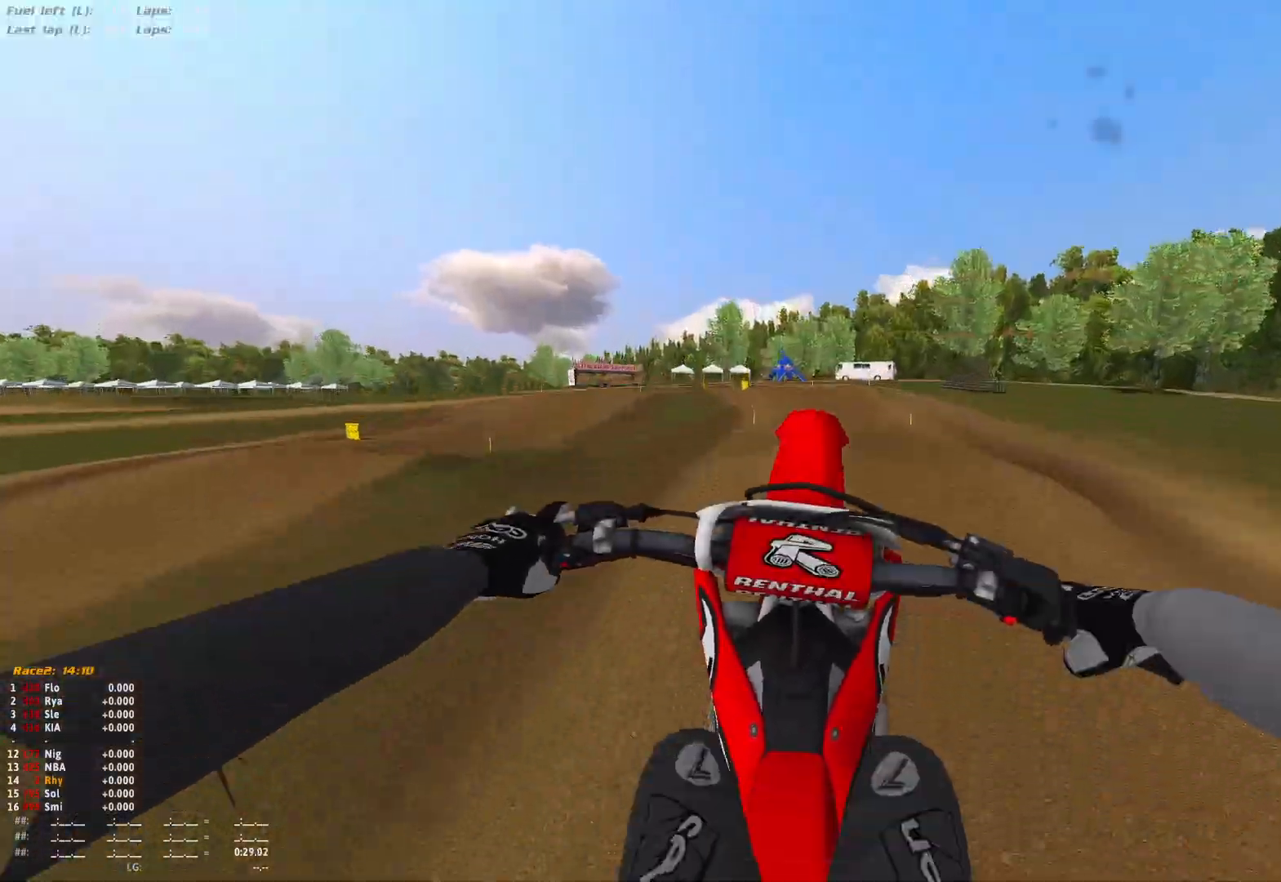
{"buttons": [], "left_stick": "center", "right_stick": "center", "events": [[133, "A", "down"], [233, "A", "up"], [367, "left_stick", "center"]]}
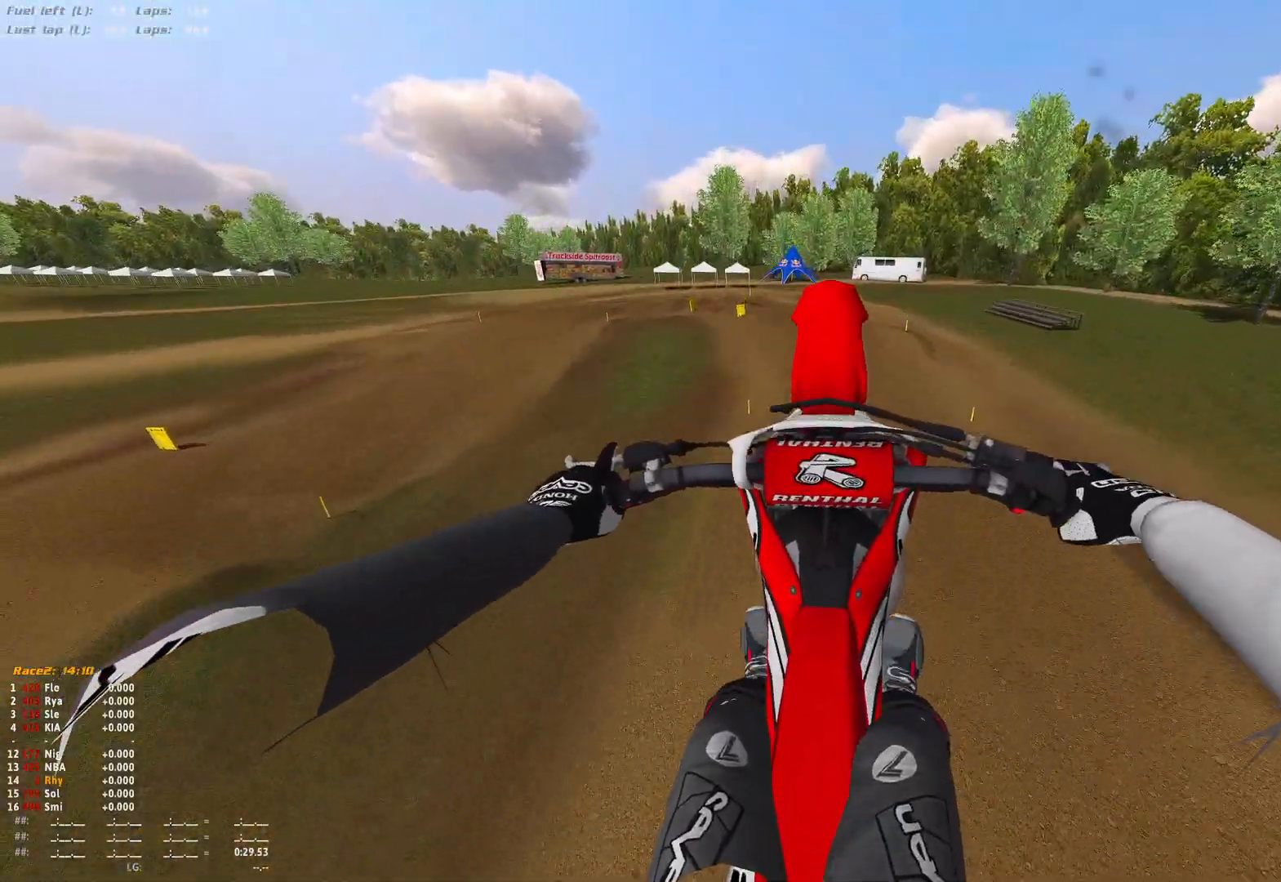
{"buttons": ["L1", "L2"], "left_stick": "center", "right_stick": "center", "events": [[467, "L1", "down"], [467, "L2", "down"]]}
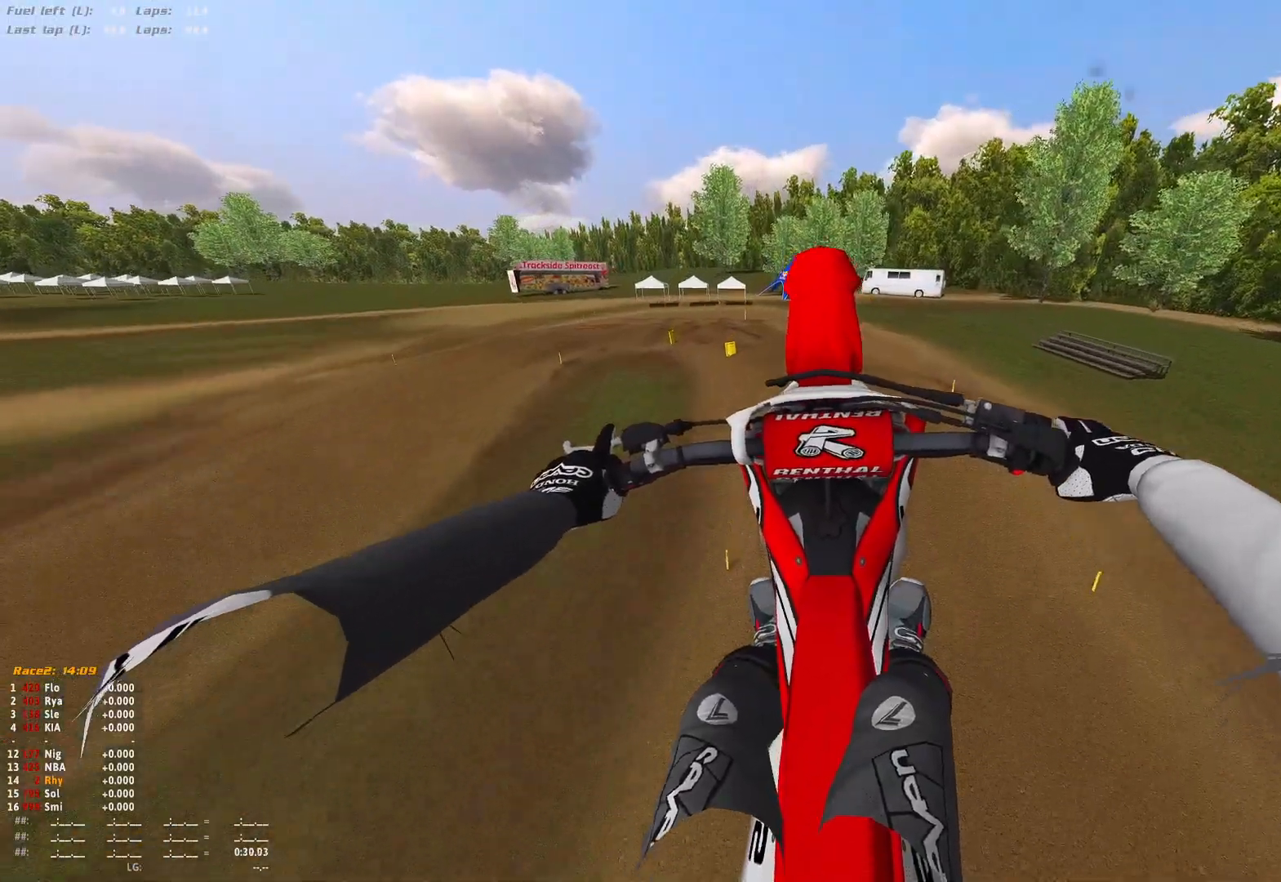
{"buttons": [], "left_stick": "center", "right_stick": "up", "events": [[33, "L2", "up"], [67, "L1", "up"], [133, "right_stick", "up"]]}
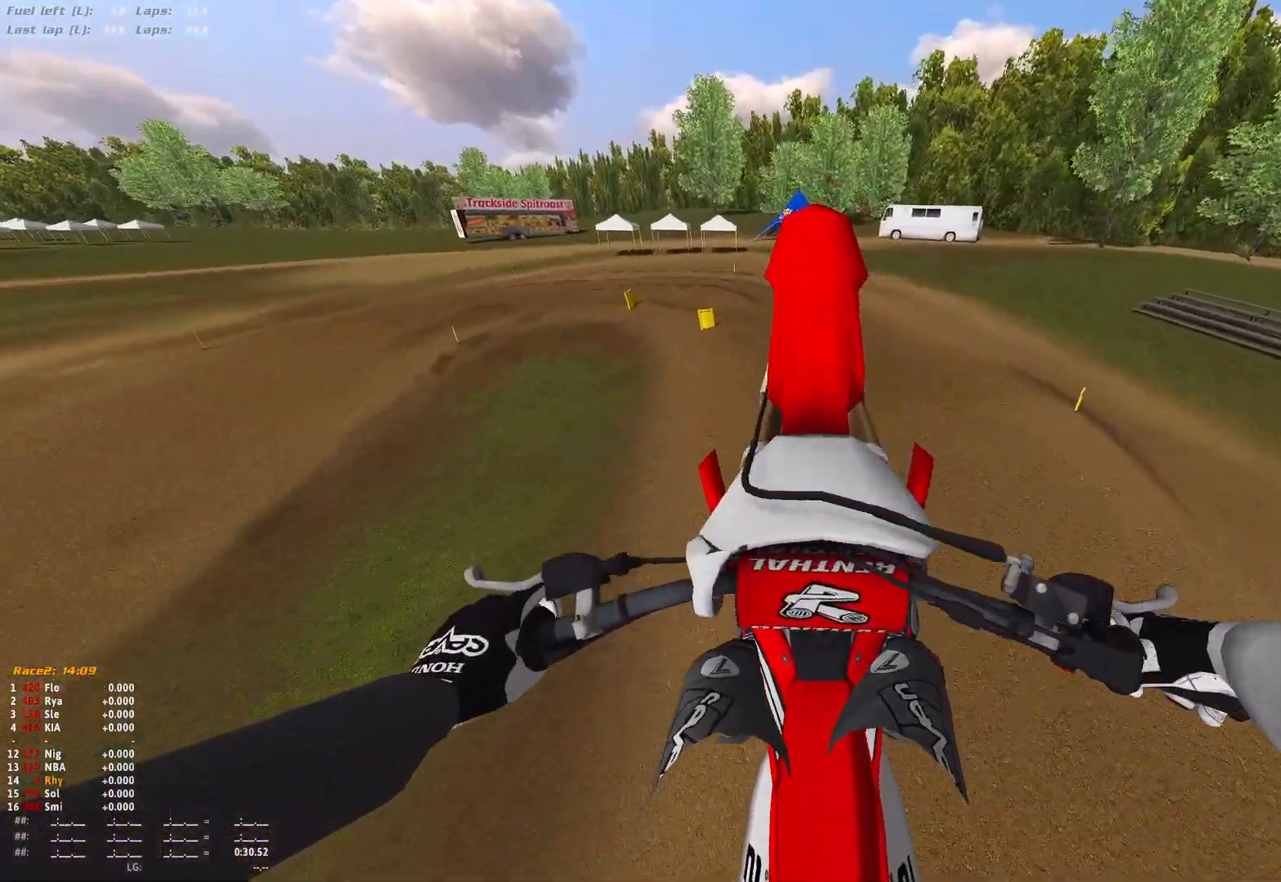
{"buttons": ["R1", "R2"], "left_stick": "left", "right_stick": "down", "events": [[33, "left_stick", "up-left"], [133, "left_stick", "center"], [333, "R2", "down"], [433, "right_stick", "center"], [467, "R1", "down"], [500, "left_stick", "left"], [500, "right_stick", "down"]]}
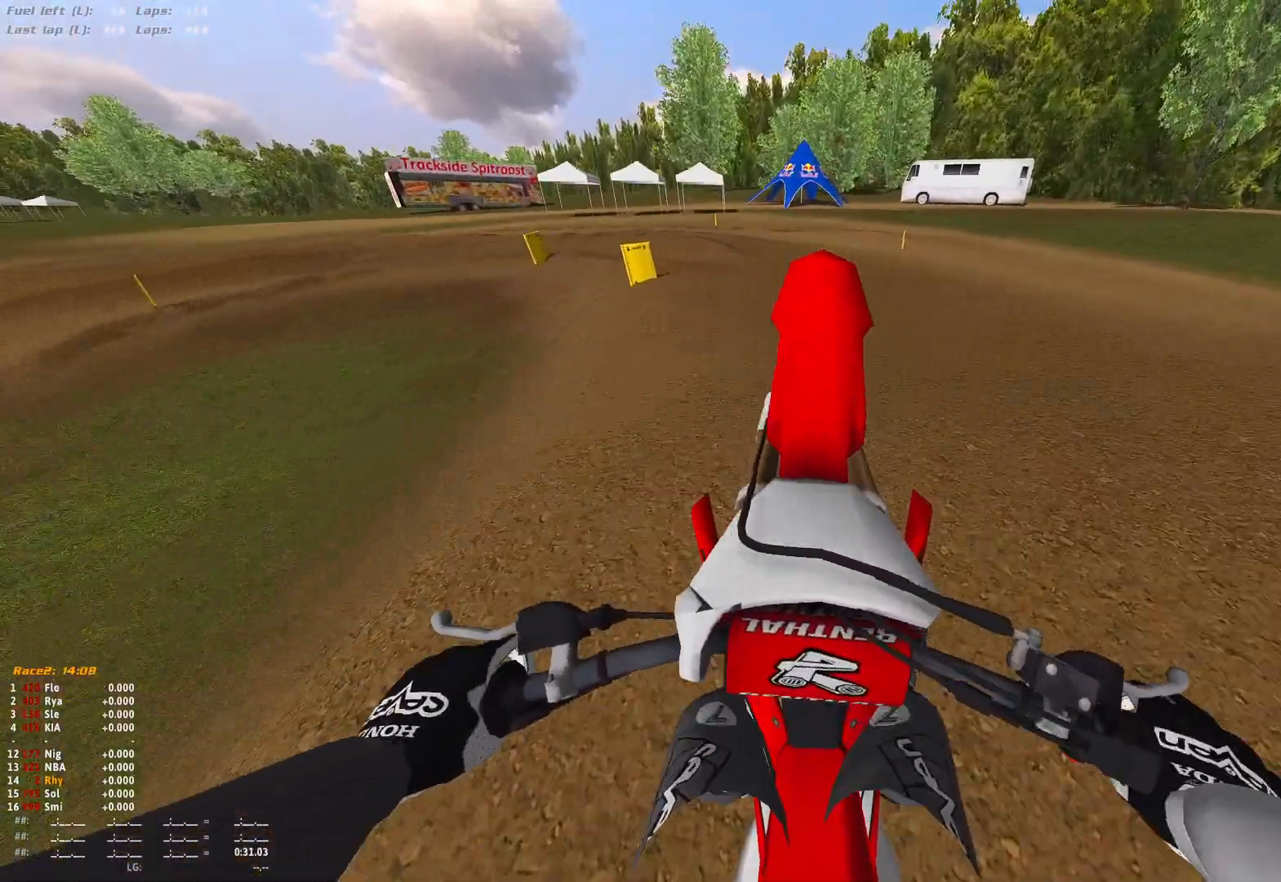
{"buttons": [], "left_stick": "left", "right_stick": "center", "events": [[67, "R2", "up"], [233, "R1", "up"], [233, "right_stick", "center"]]}
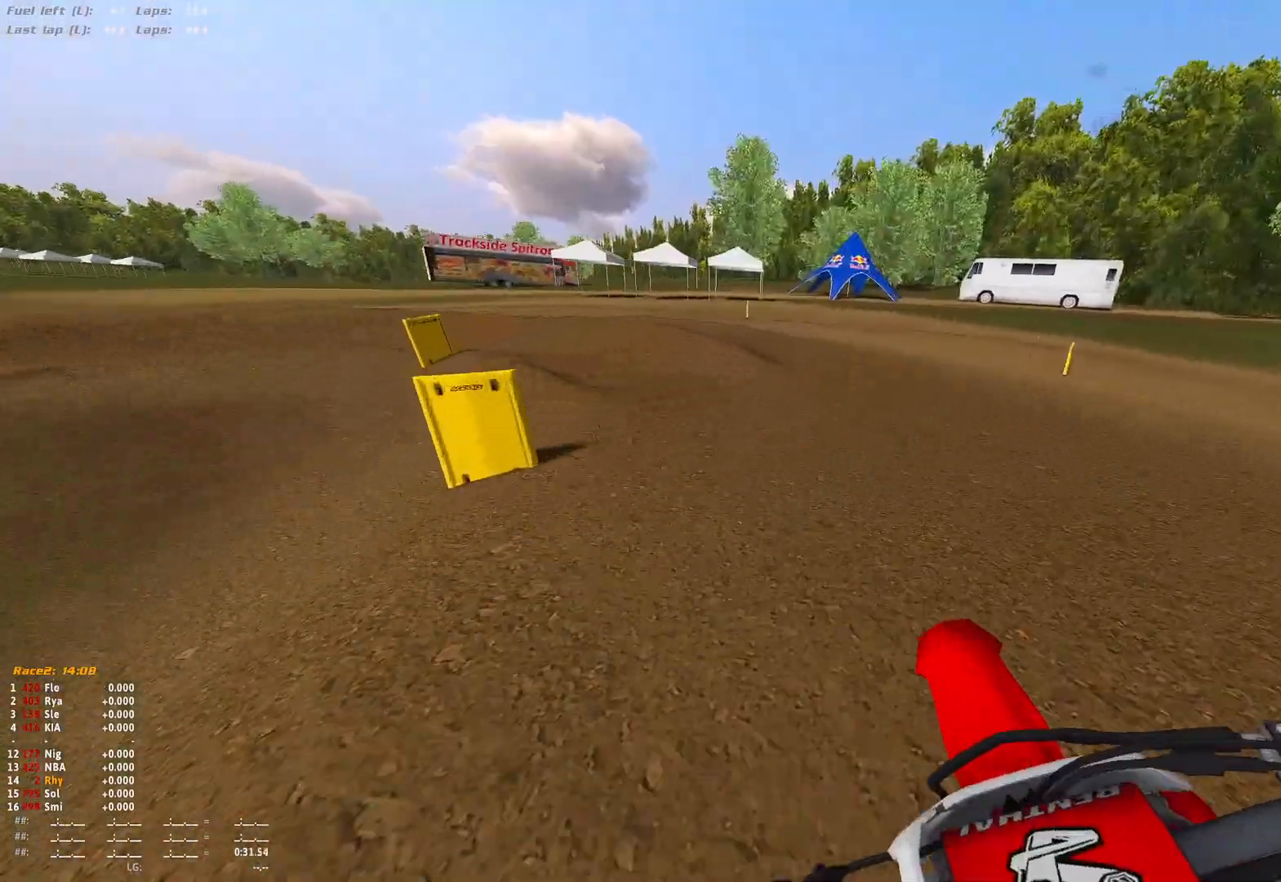
{"buttons": ["R1"], "left_stick": "left", "right_stick": "down-right", "events": [[67, "R1", "down"], [67, "right_stick", "down-right"]]}
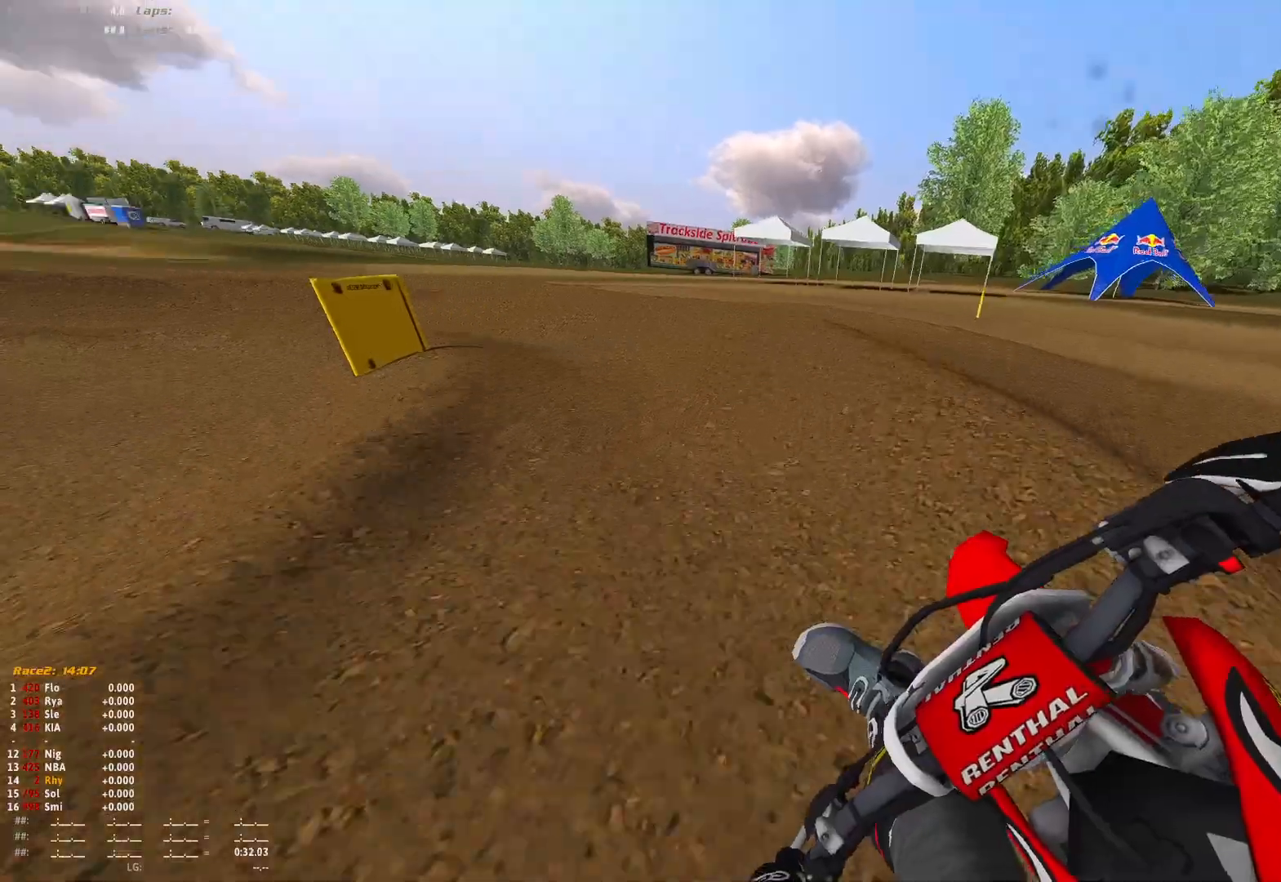
{"buttons": ["R1"], "left_stick": "up-left", "right_stick": "down-right", "events": [[67, "left_stick", "up-left"]]}
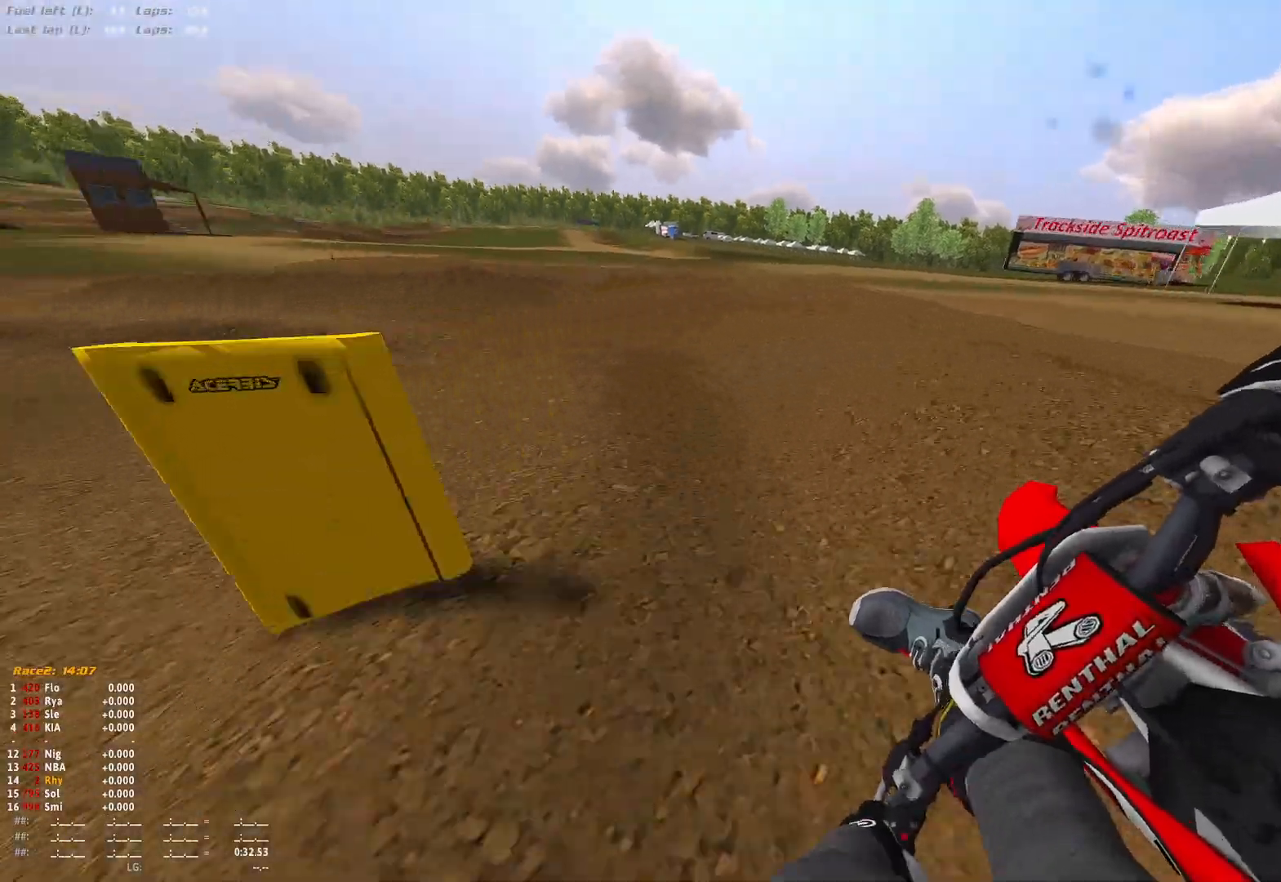
{"buttons": ["R1", "R2"], "left_stick": "up-left", "right_stick": "down-right", "events": [[33, "R2", "down"], [167, "R2", "up"], [200, "R2", "down"], [367, "R2", "up"], [400, "R2", "down"]]}
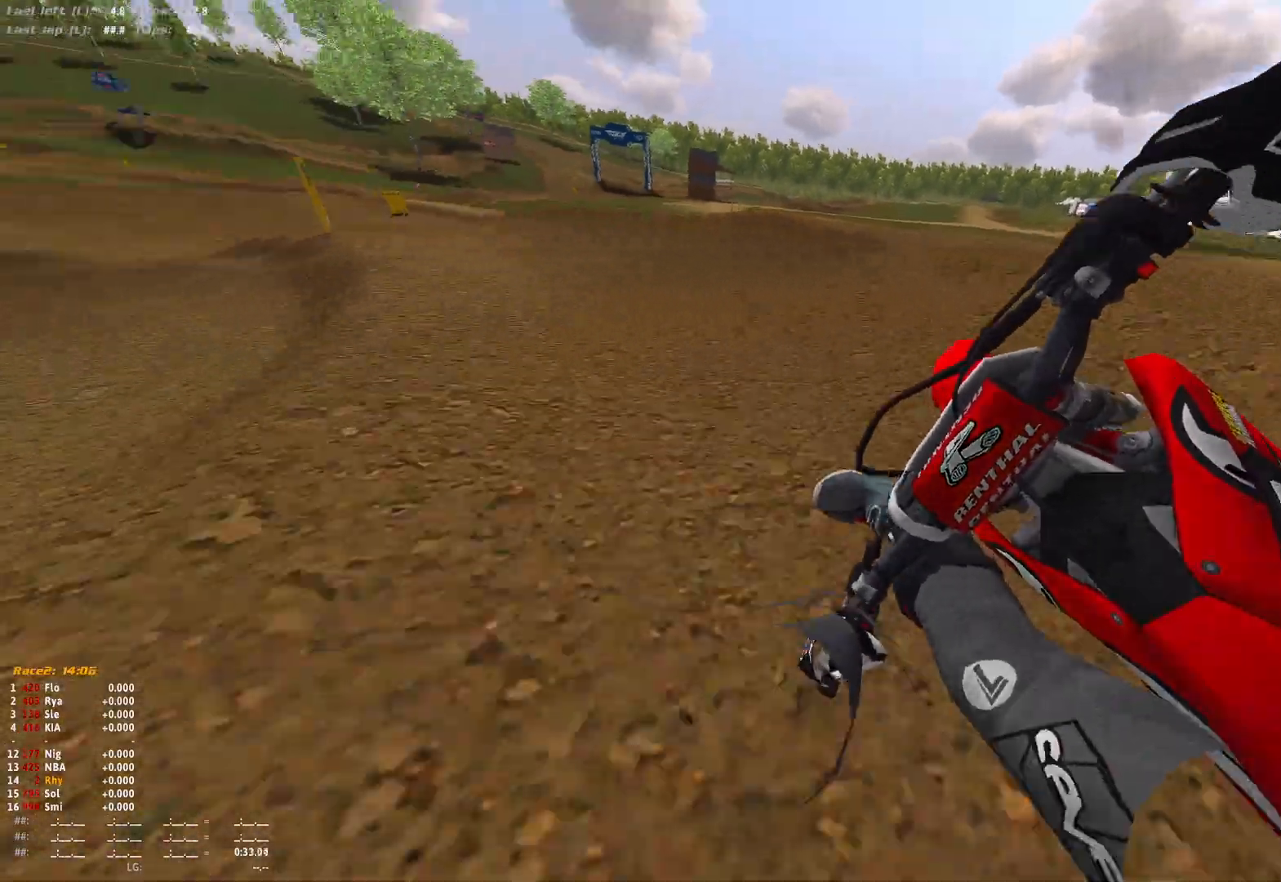
{"buttons": ["R1"], "left_stick": "up-left", "right_stick": "down-right", "events": [[33, "R2", "up"], [300, "R2", "down"], [467, "R2", "up"]]}
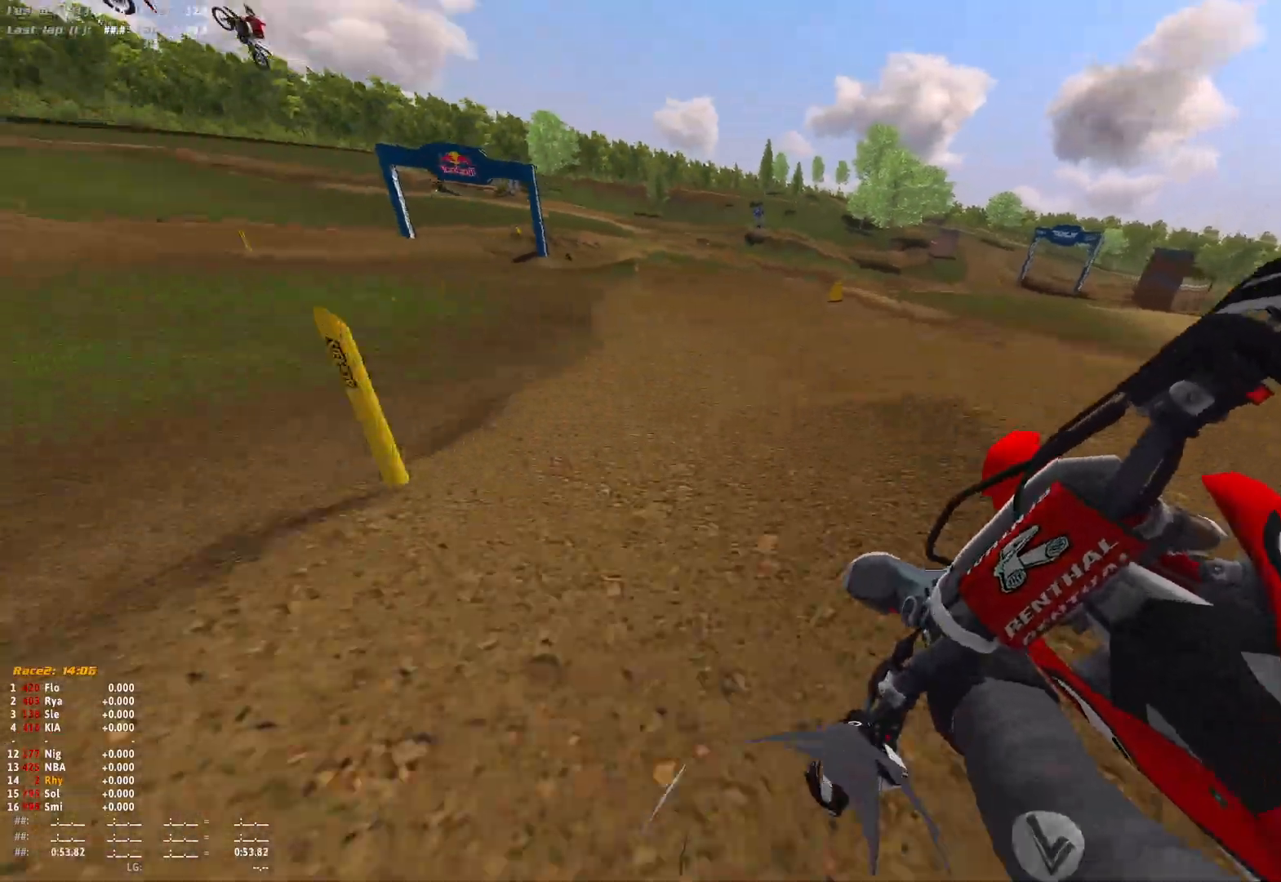
{"buttons": ["R1"], "left_stick": "right", "right_stick": "center", "events": [[33, "R2", "down"], [167, "left_stick", "center"], [200, "R2", "up"], [267, "left_stick", "right"], [267, "right_stick", "center"], [367, "B", "down"], [433, "B", "up"]]}
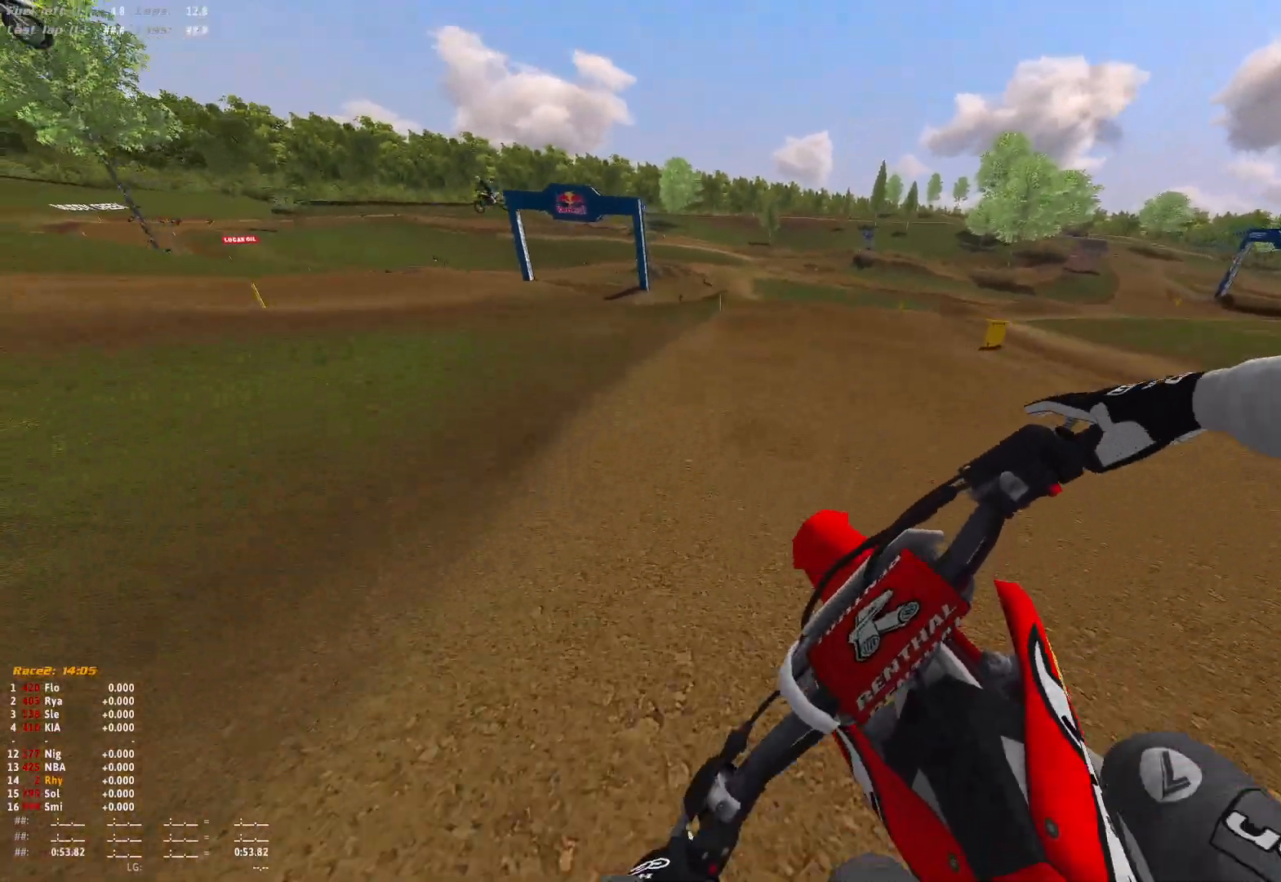
{"buttons": ["R1", "R2"], "left_stick": "right", "right_stick": "center", "events": [[33, "R2", "down"]]}
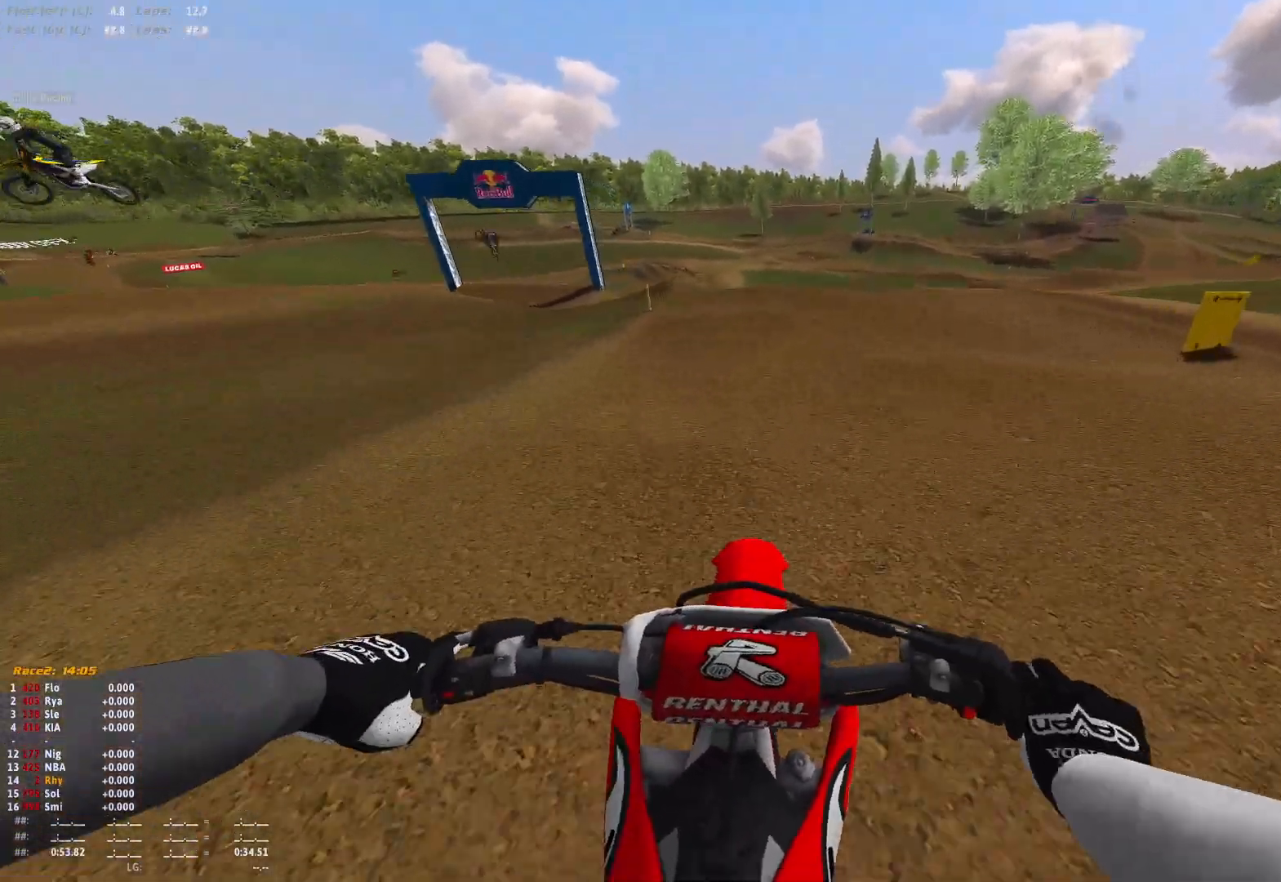
{"buttons": ["R1"], "left_stick": "right", "right_stick": "down", "events": [[200, "R2", "up"], [467, "right_stick", "down"]]}
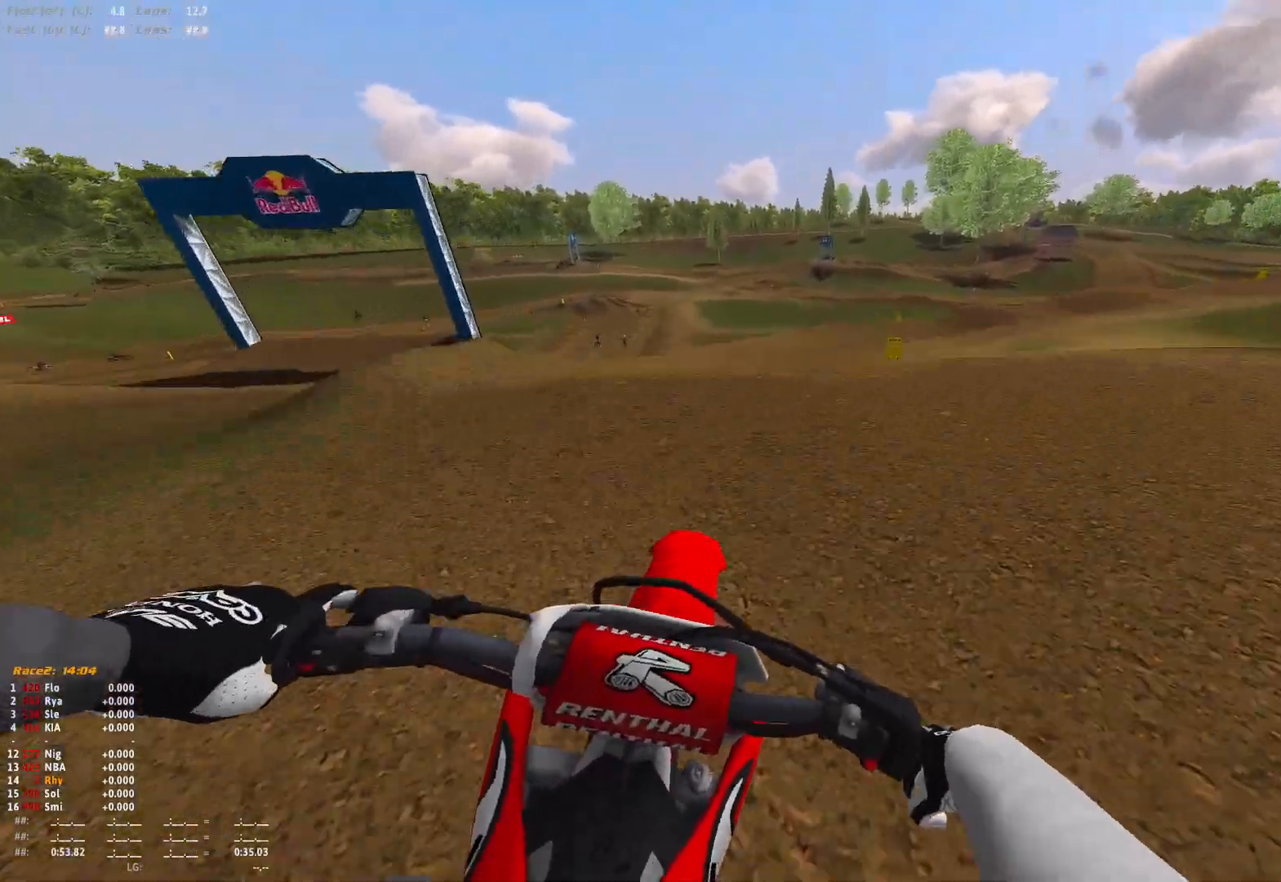
{"buttons": ["R2"], "left_stick": "right", "right_stick": "down-left", "events": [[333, "R1", "up"], [433, "R2", "down"], [433, "right_stick", "down-left"]]}
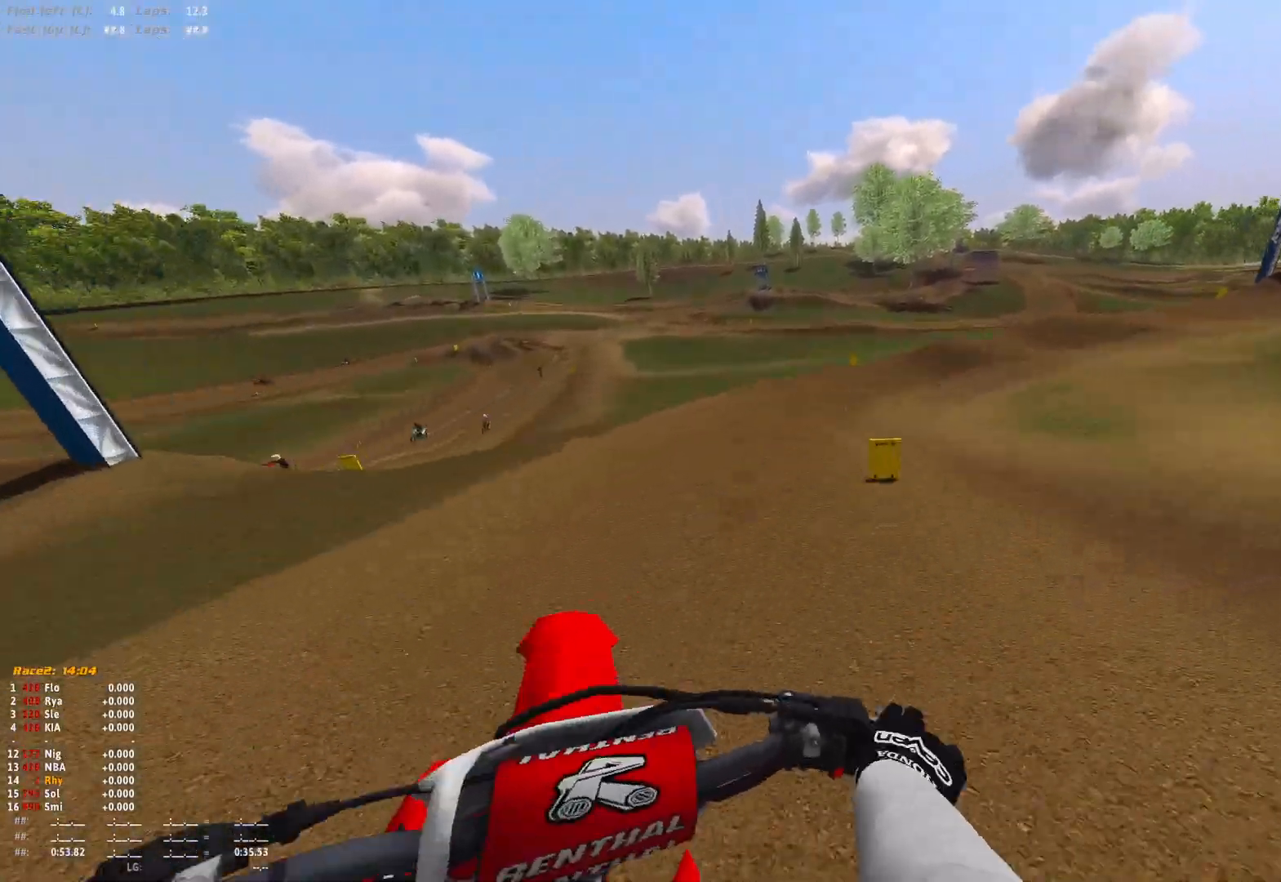
{"buttons": [], "left_stick": "right", "right_stick": "center", "events": [[33, "right_stick", "center"], [100, "R2", "up"]]}
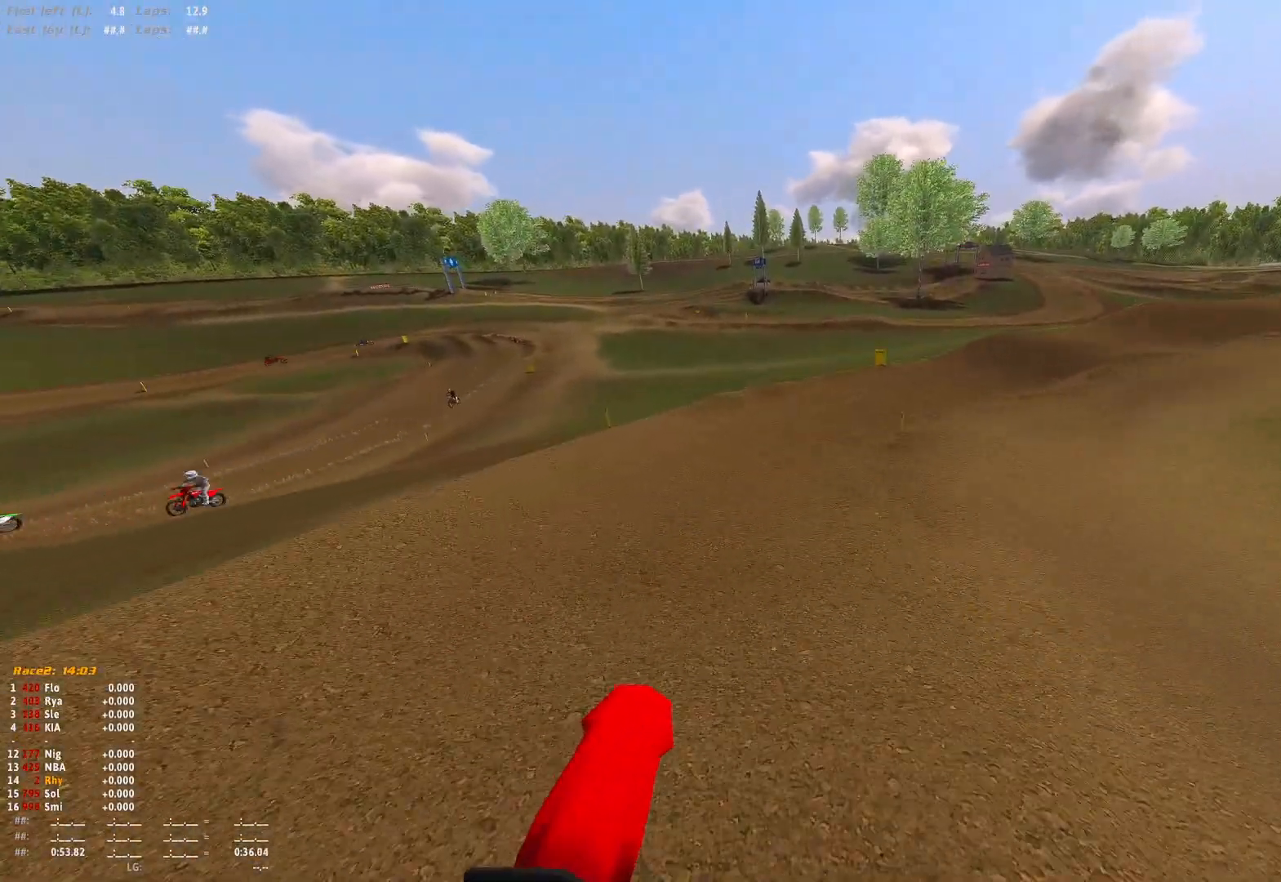
{"buttons": ["R1"], "left_stick": "right", "right_stick": "down", "events": [[167, "R2", "down"], [267, "R1", "down"], [267, "right_stick", "down"], [367, "R2", "up"]]}
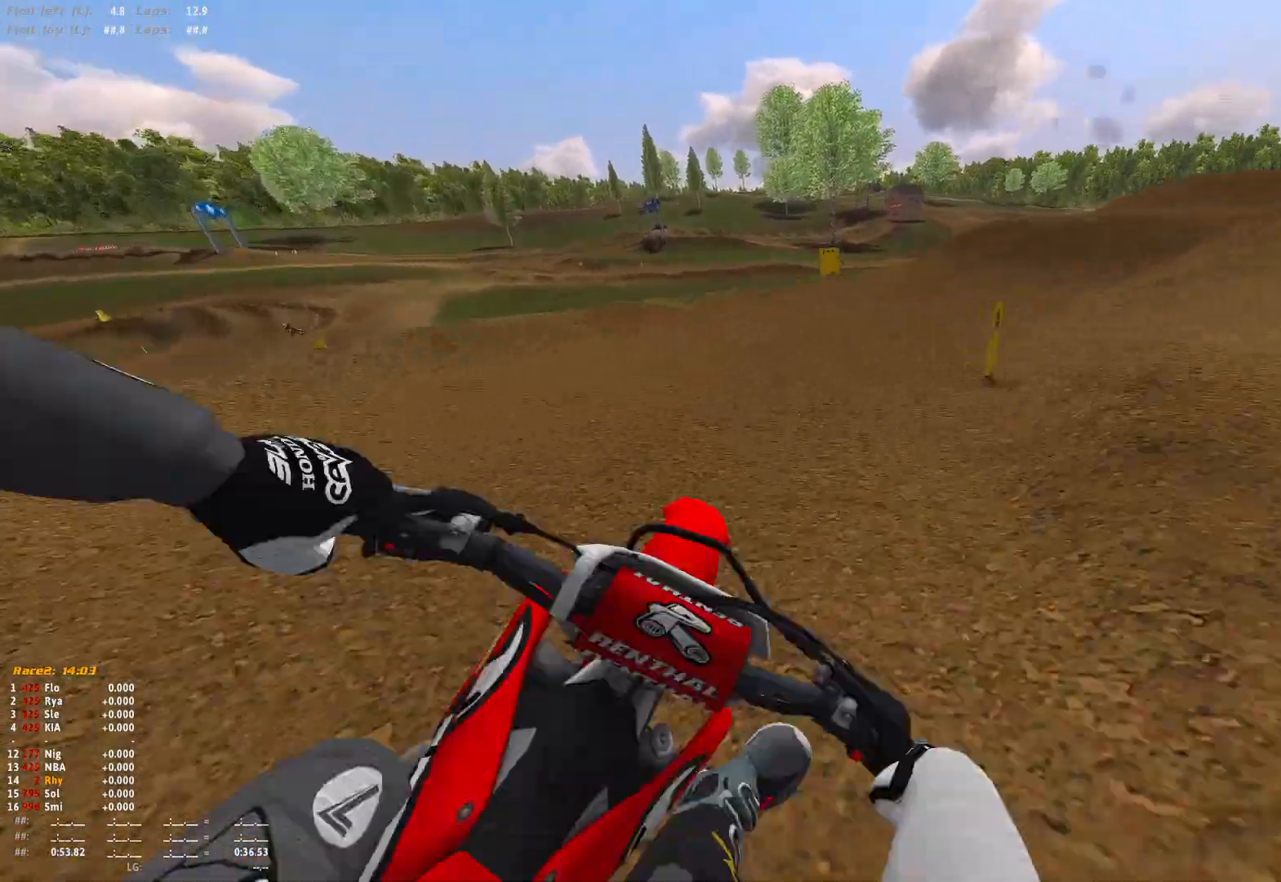
{"buttons": ["R1", "R2"], "left_stick": "right", "right_stick": "down", "events": [[467, "R2", "down"]]}
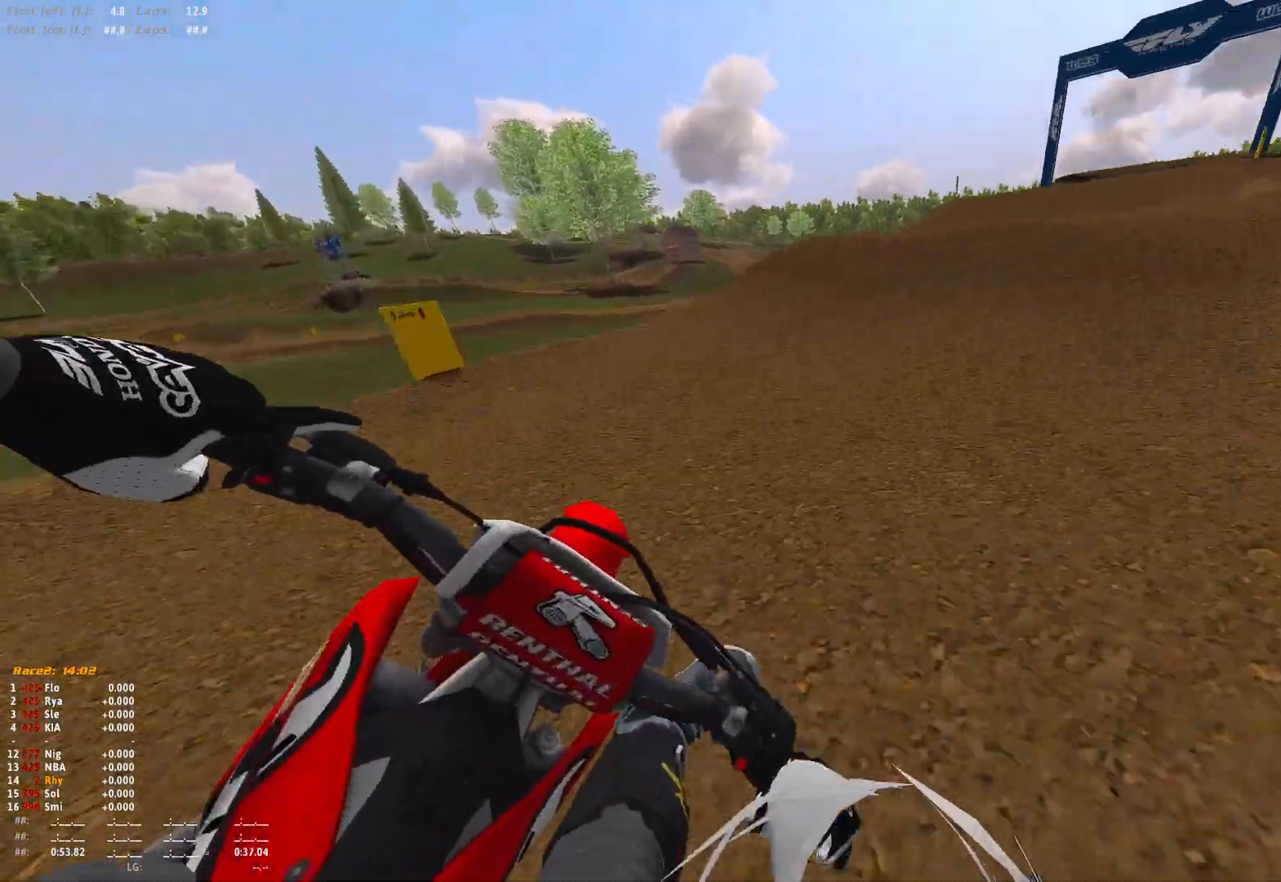
{"buttons": ["R1", "R2"], "left_stick": "right", "right_stick": "up", "events": [[133, "R2", "up"], [200, "R2", "down"], [200, "right_stick", "center"], [367, "right_stick", "up"]]}
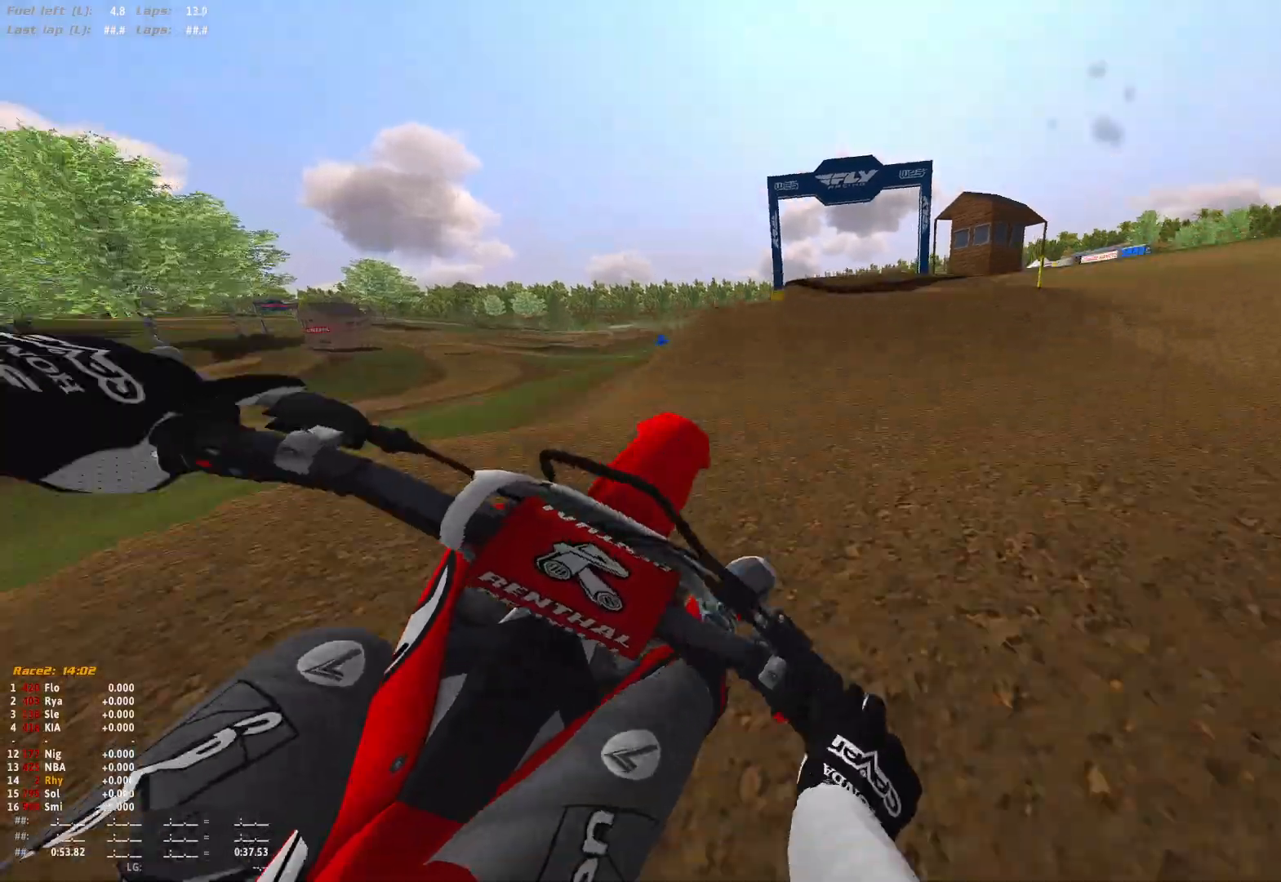
{"buttons": [], "left_stick": "up-left", "right_stick": "down", "events": [[67, "R2", "up"], [100, "right_stick", "down"], [200, "R2", "down"], [200, "left_stick", "center"], [267, "R1", "up"], [267, "left_stick", "up-left"], [300, "R2", "up"]]}
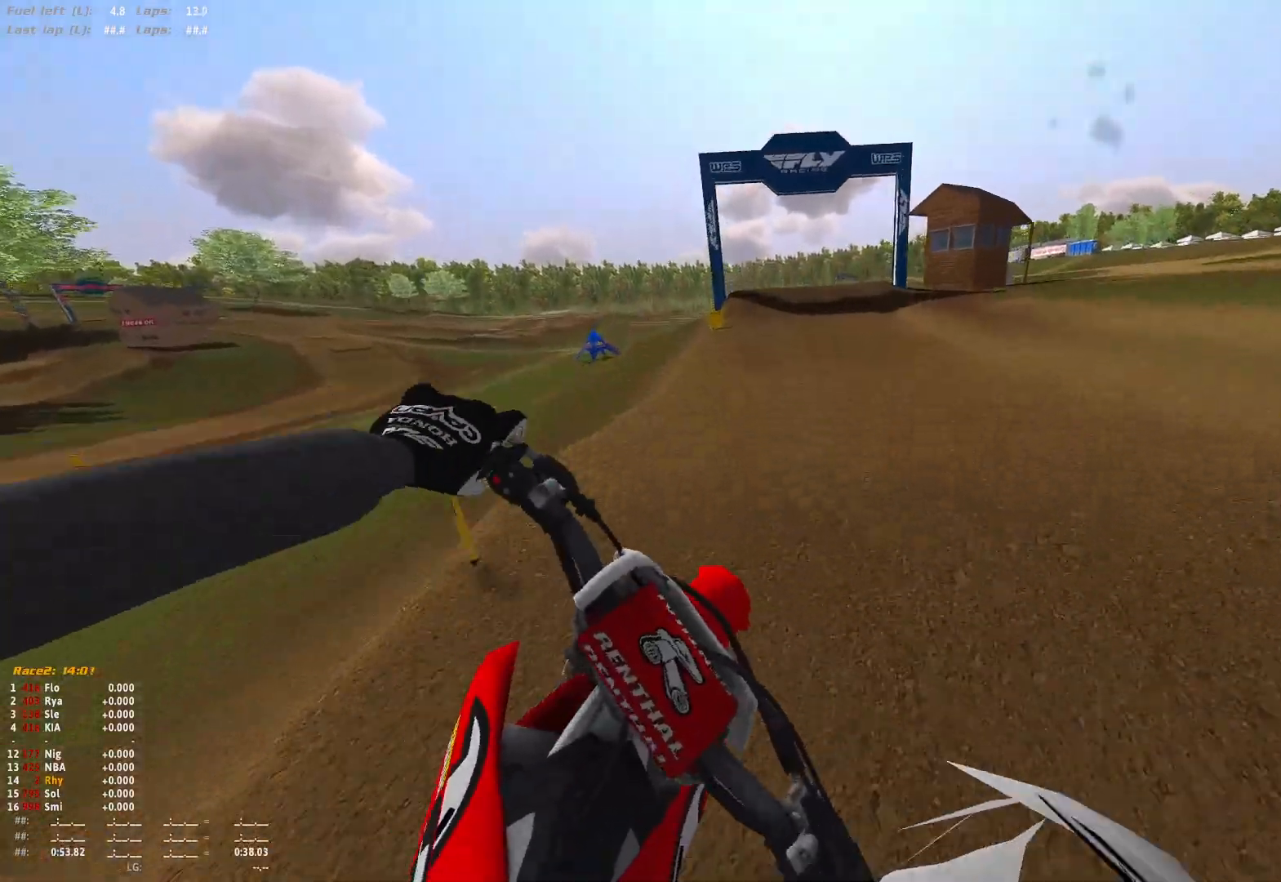
{"buttons": ["R1", "R2"], "left_stick": "center", "right_stick": "center", "events": [[67, "right_stick", "down-left"], [233, "right_stick", "center"], [300, "R2", "down"], [467, "left_stick", "center"], [500, "R1", "down"]]}